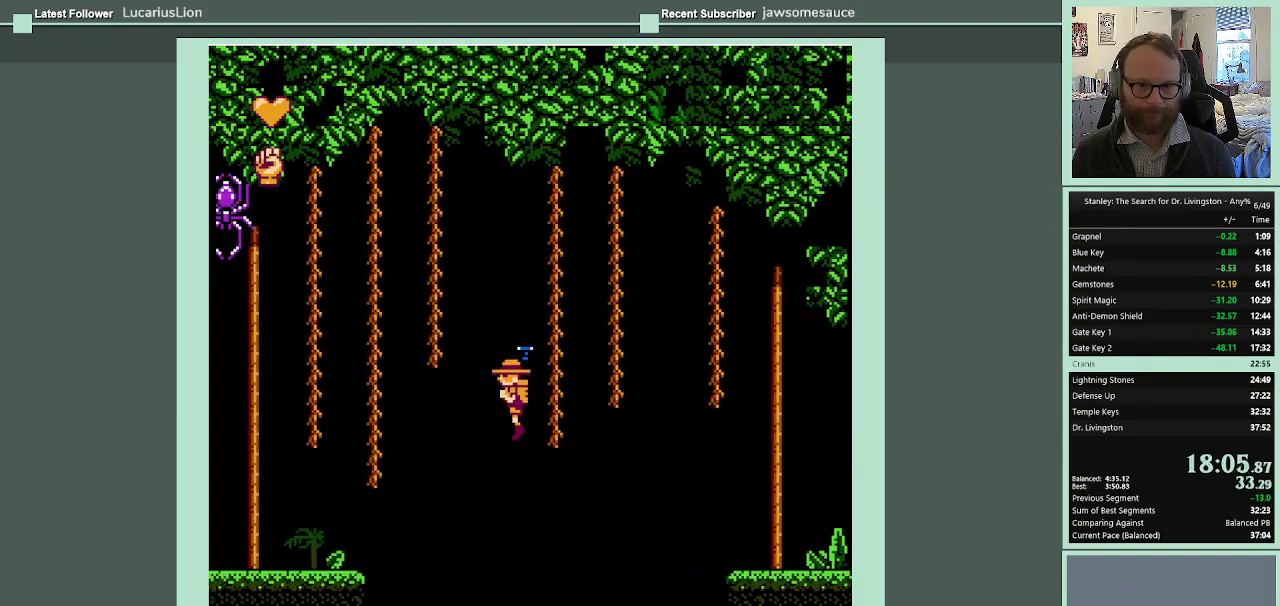
Gameplay with a controller (Nintendo layout); each line is a JSON object with the inputs held at the frame after it. "events" lists button and stick changes between this image and that frame as [ms after this image, input, new state], when the widget could be followed in between. Not read: L3 R3.
{"buttons": ["A", "DPAD_LEFT"], "events": []}
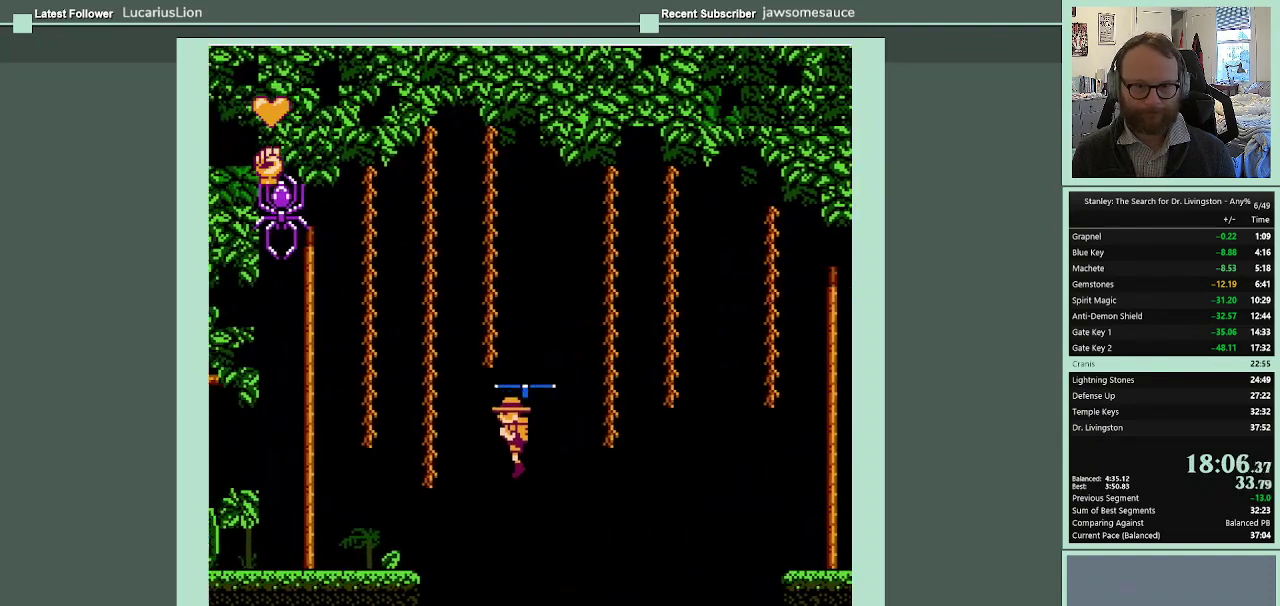
{"buttons": ["A", "DPAD_LEFT"], "events": []}
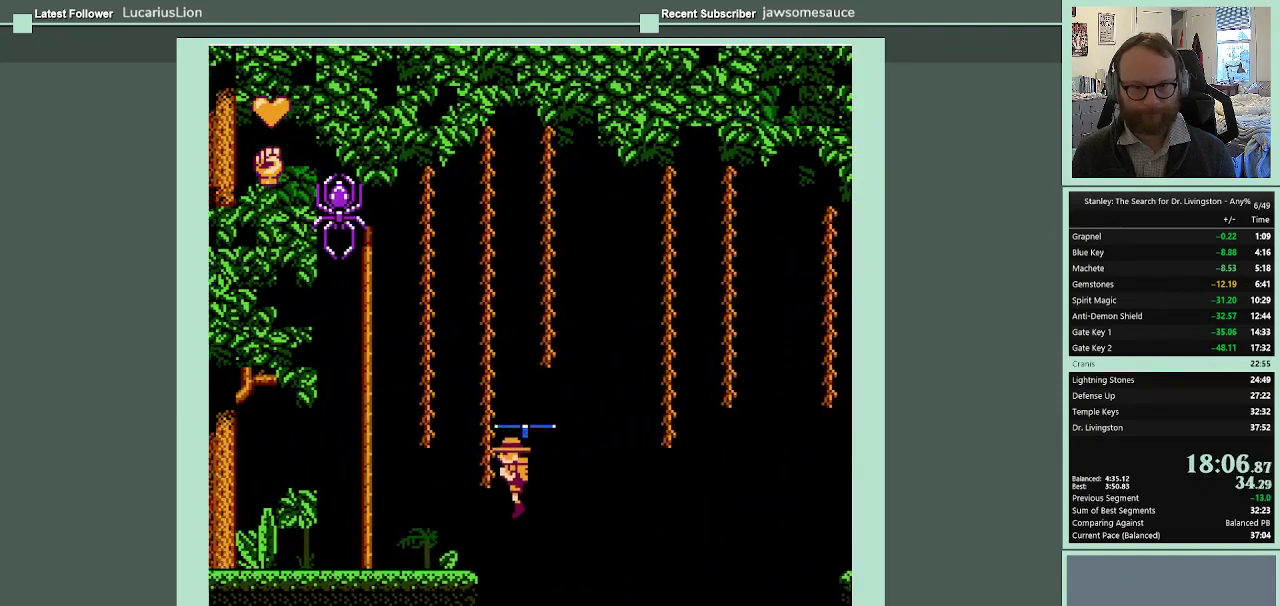
{"buttons": ["A", "DPAD_LEFT"], "events": []}
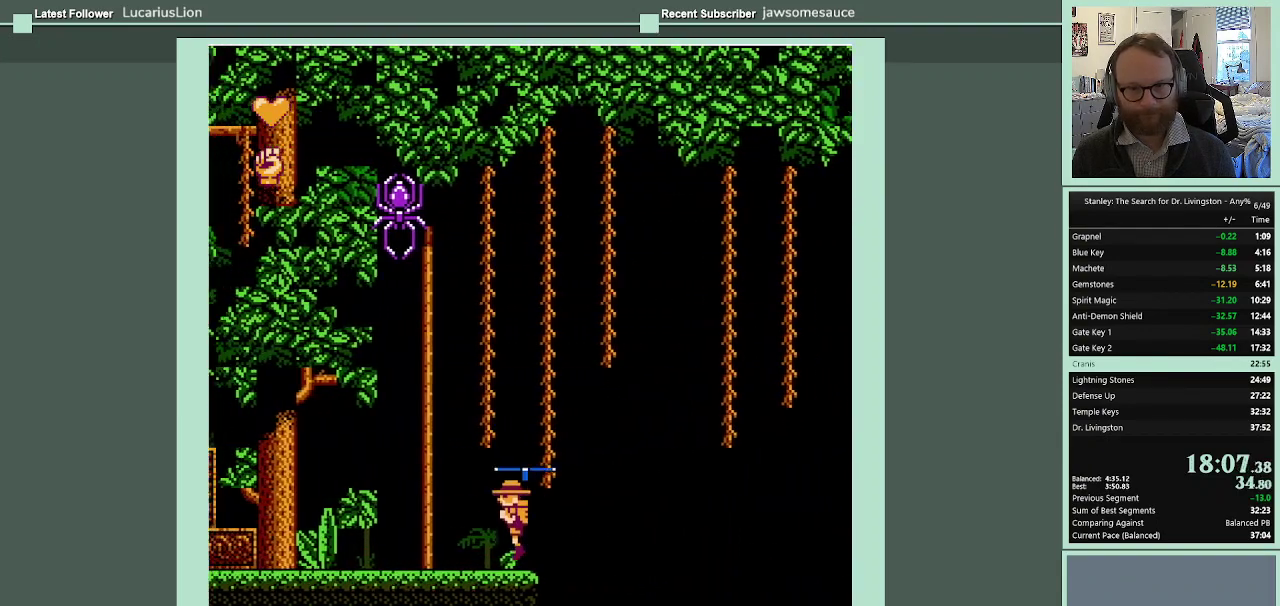
{"buttons": ["DPAD_LEFT"], "events": [[167, "A", "up"]]}
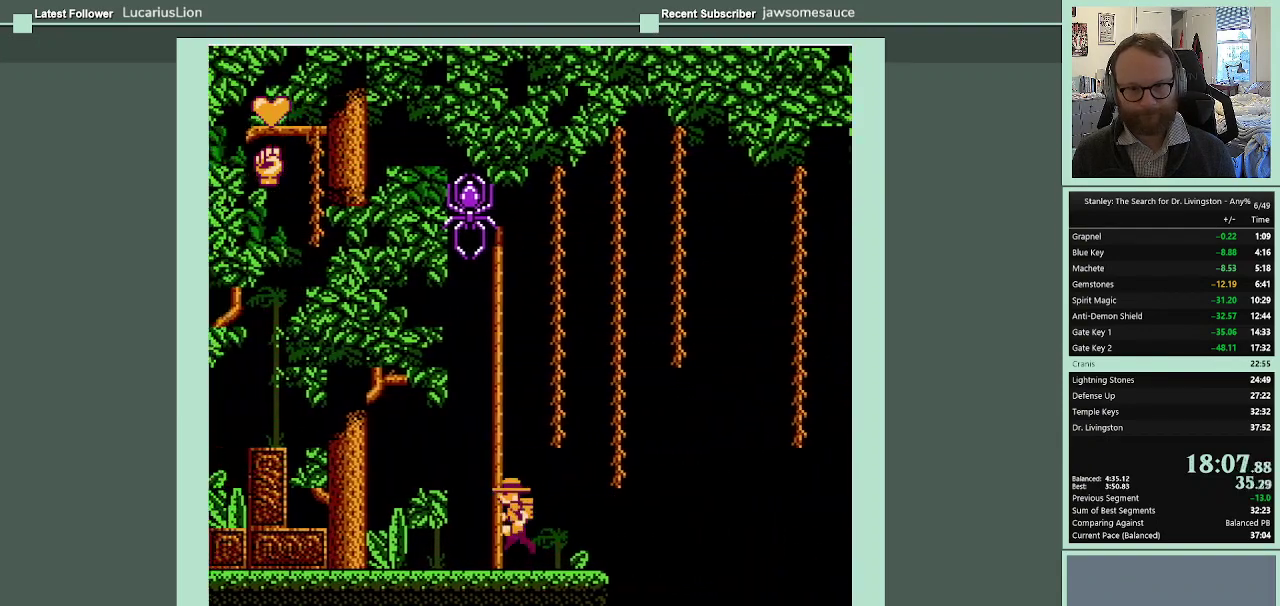
{"buttons": ["DPAD_LEFT"], "events": []}
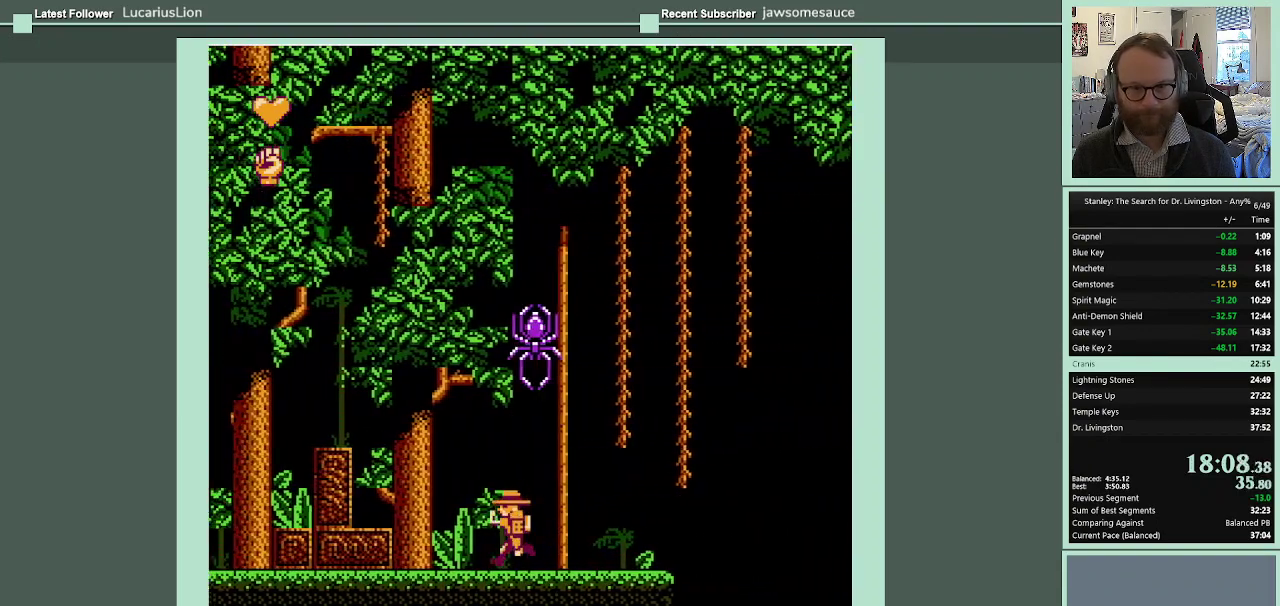
{"buttons": ["A", "DPAD_LEFT"], "events": [[300, "A", "down"]]}
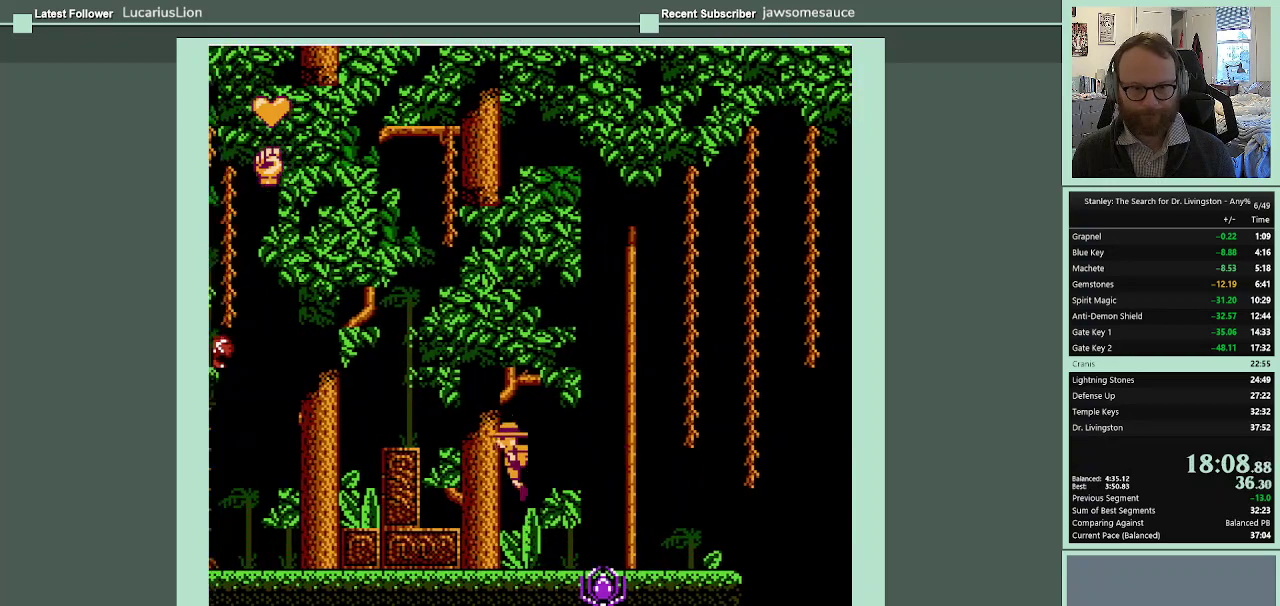
{"buttons": [], "events": [[267, "A", "up"], [367, "DPAD_LEFT", "up"]]}
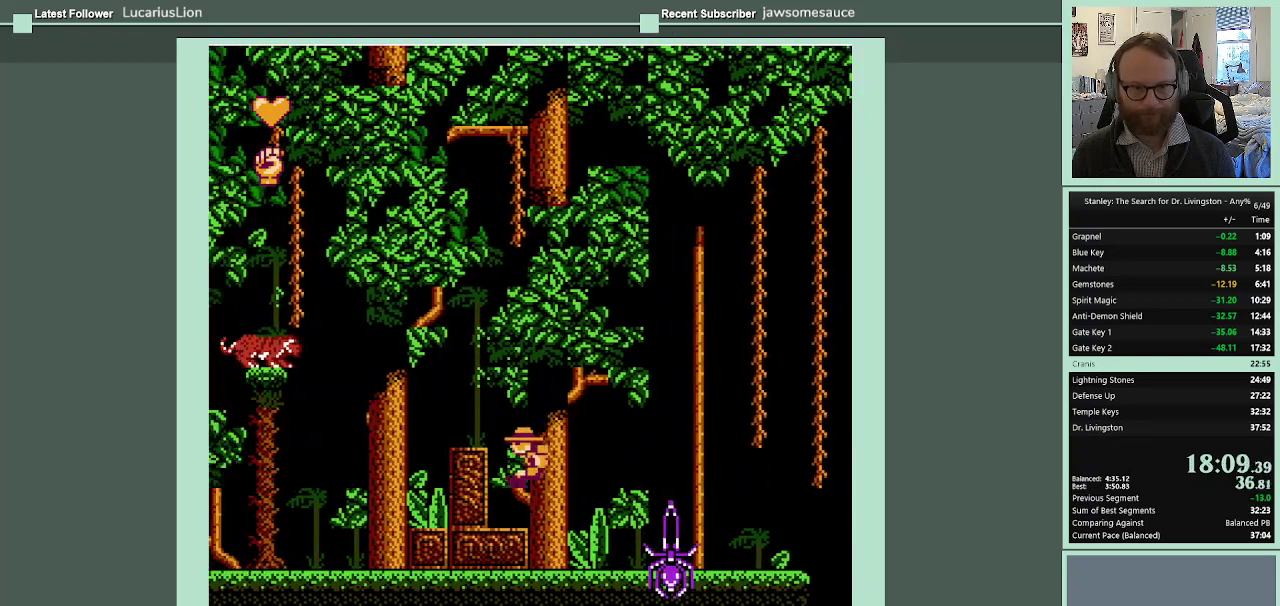
{"buttons": ["A", "DPAD_LEFT"], "events": [[167, "A", "down"], [333, "DPAD_LEFT", "down"]]}
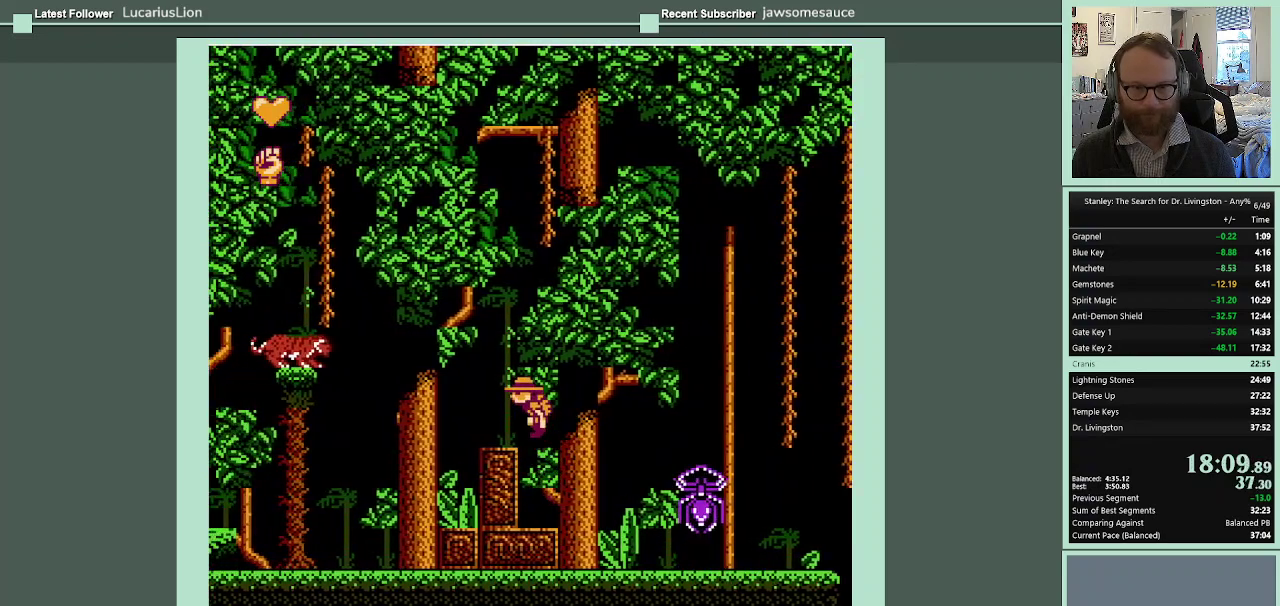
{"buttons": ["DPAD_LEFT"], "events": [[233, "A", "up"]]}
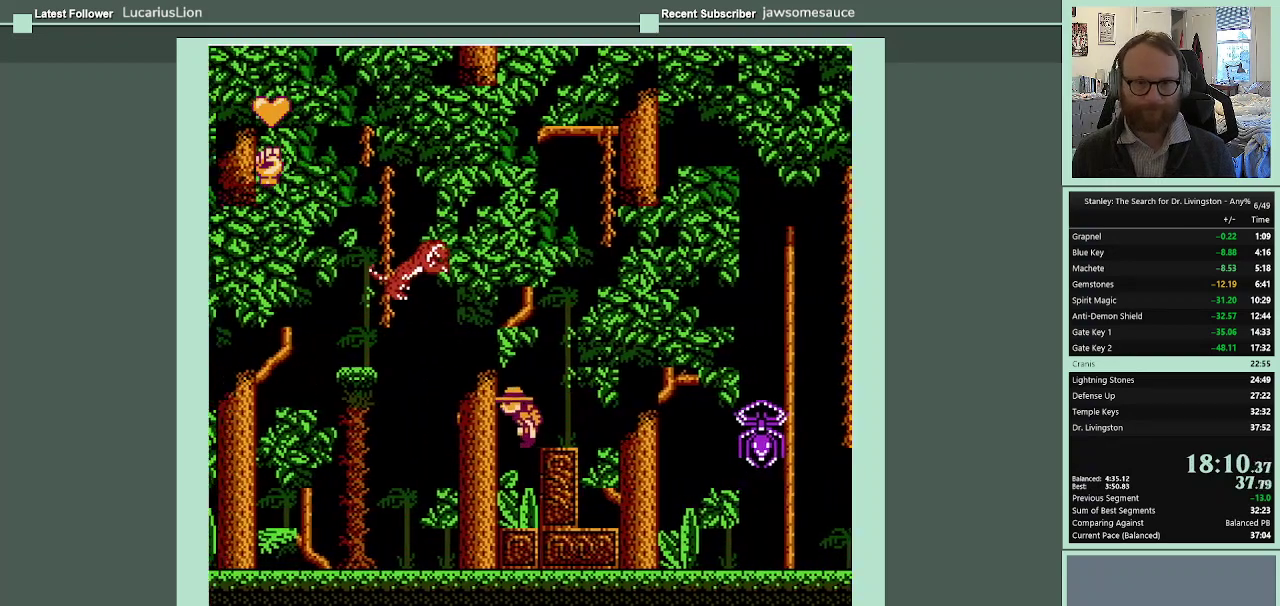
{"buttons": ["A", "DPAD_LEFT"], "events": [[267, "A", "down"]]}
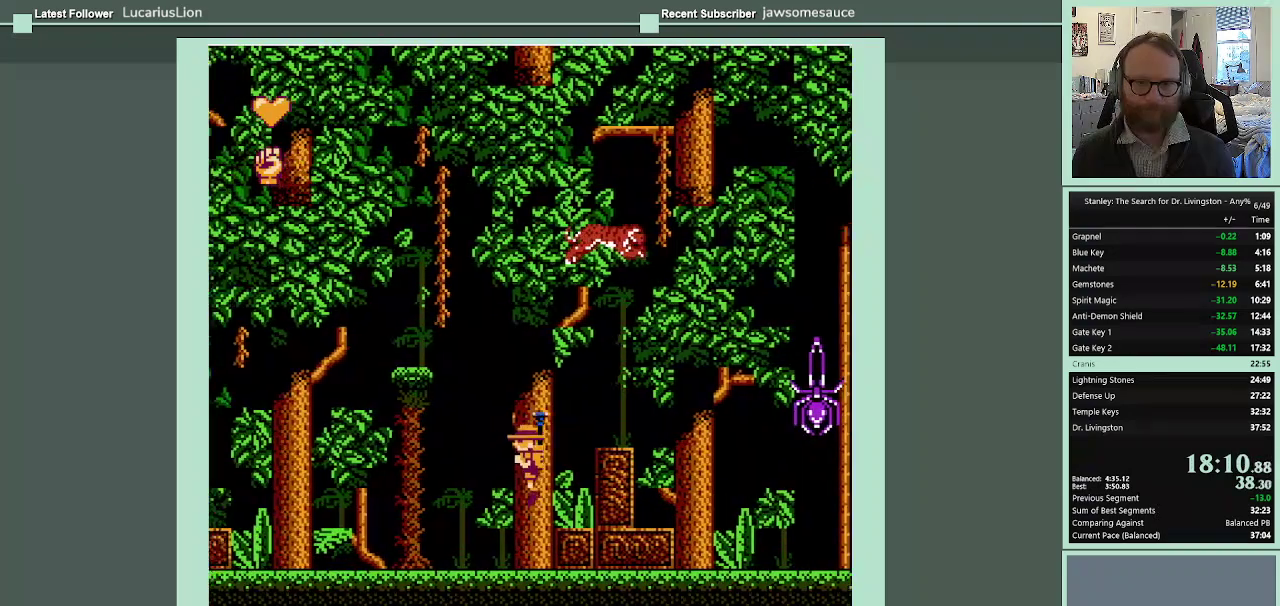
{"buttons": ["A", "DPAD_LEFT"], "events": []}
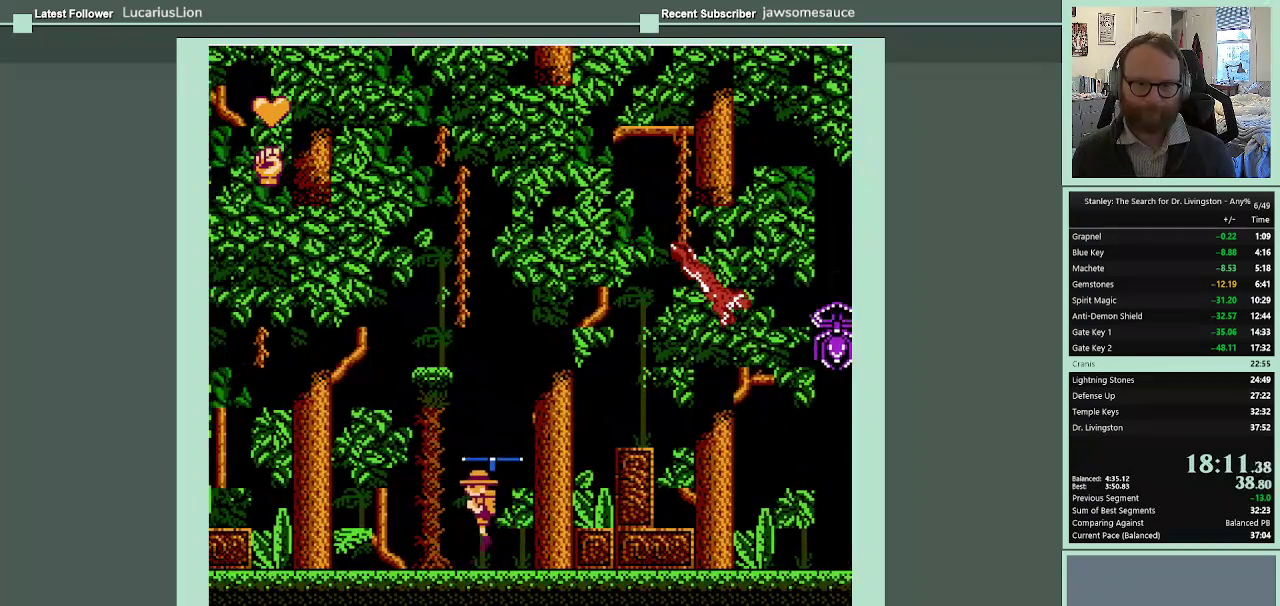
{"buttons": ["DPAD_LEFT"], "events": [[100, "A", "up"]]}
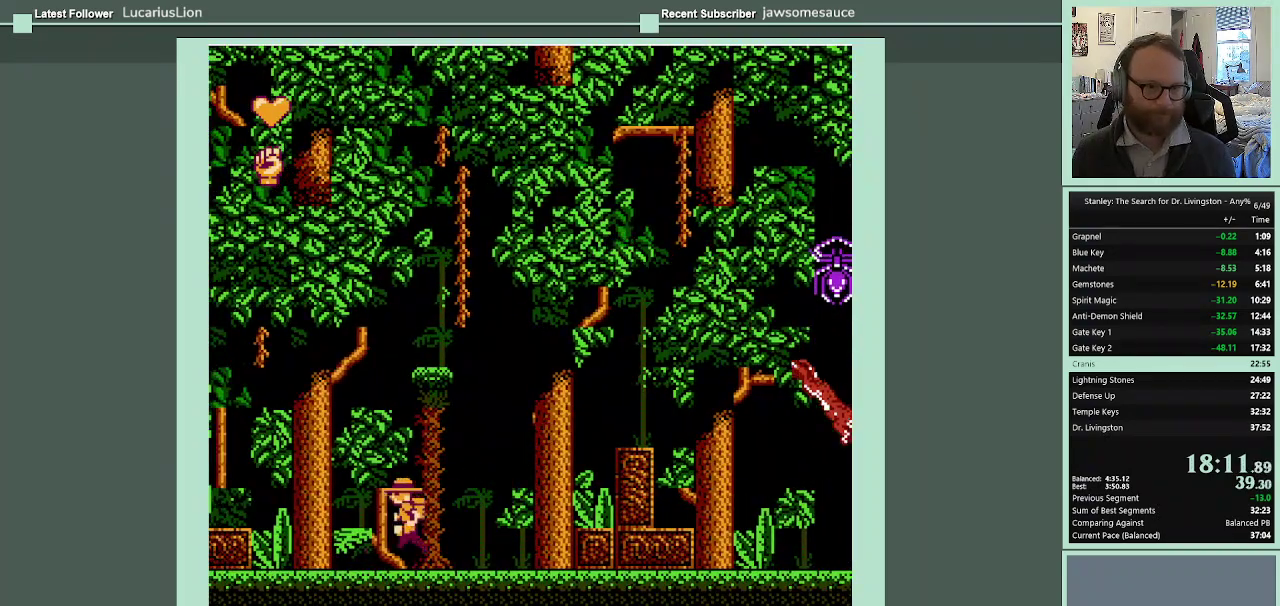
{"buttons": ["DPAD_LEFT"], "events": []}
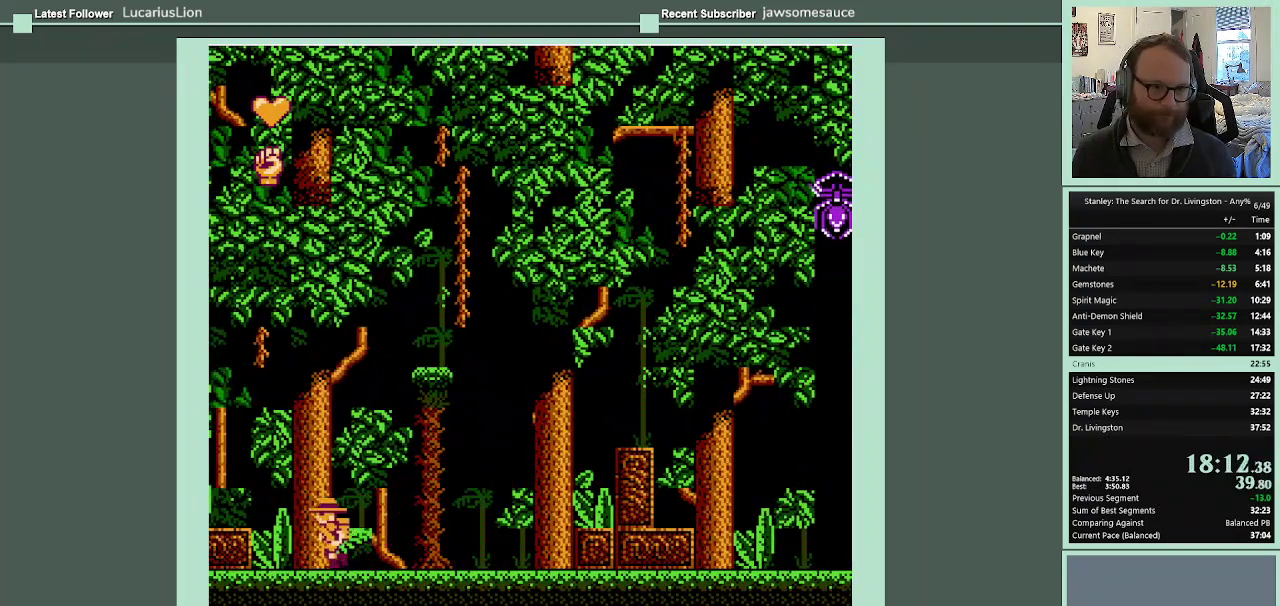
{"buttons": ["DPAD_LEFT"], "events": [[167, "A", "down"], [333, "A", "up"]]}
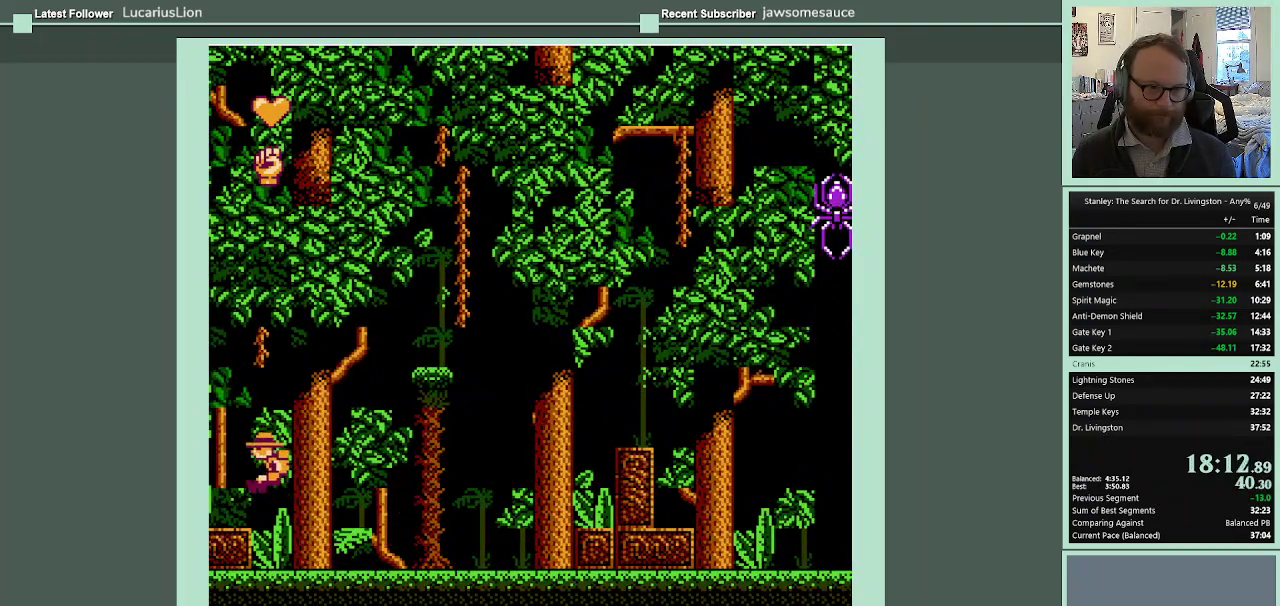
{"buttons": ["DPAD_LEFT"], "events": []}
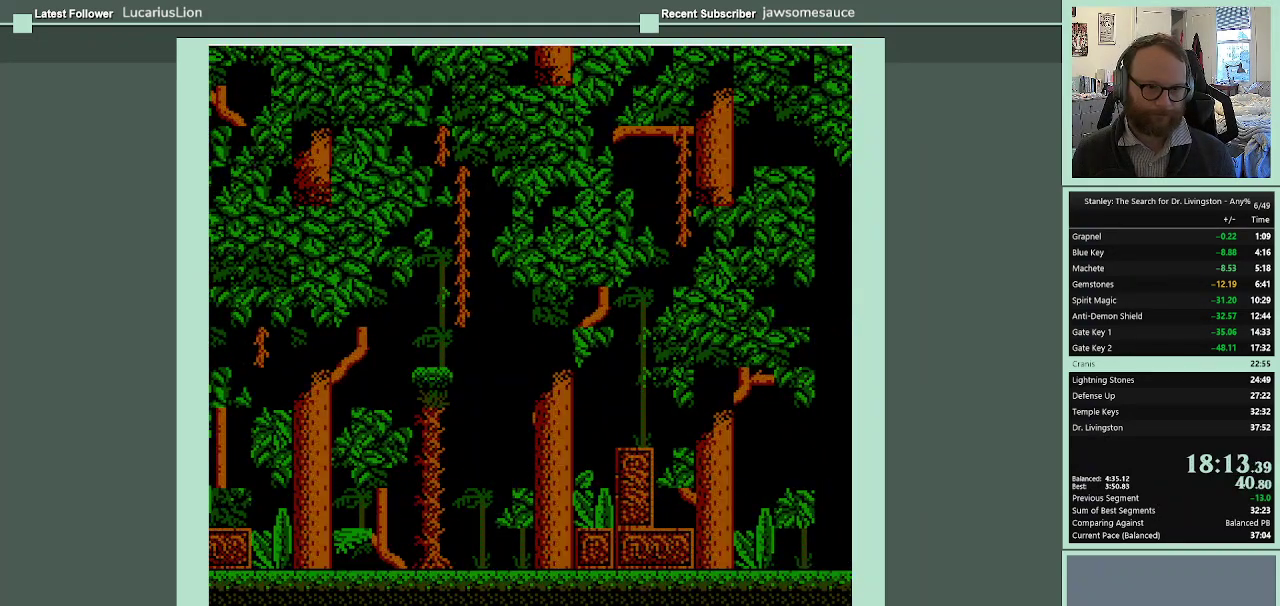
{"buttons": [], "events": [[267, "DPAD_LEFT", "up"]]}
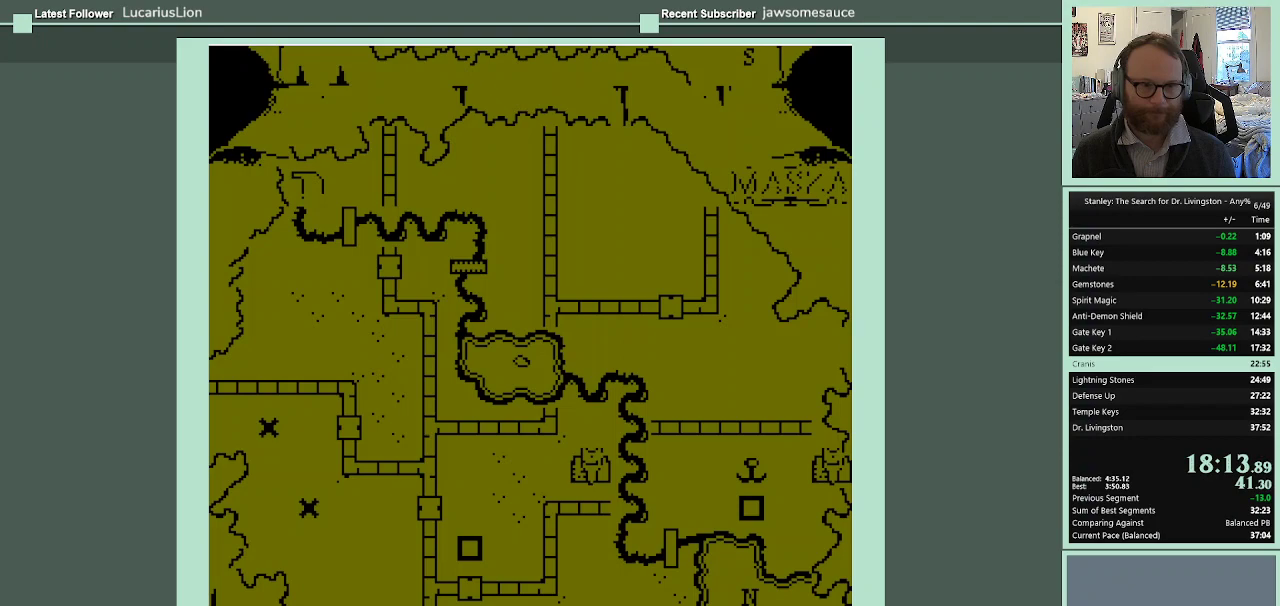
{"buttons": [], "events": []}
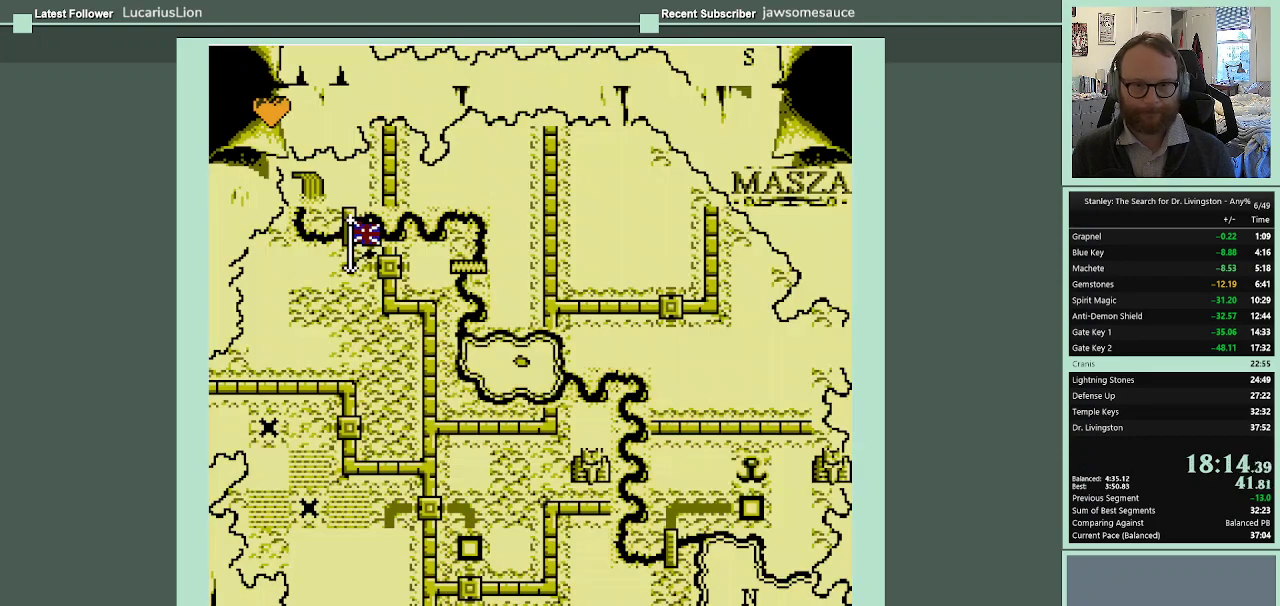
{"buttons": ["DPAD_RIGHT"], "events": [[300, "DPAD_RIGHT", "down"], [367, "DPAD_RIGHT", "up"], [467, "DPAD_RIGHT", "down"]]}
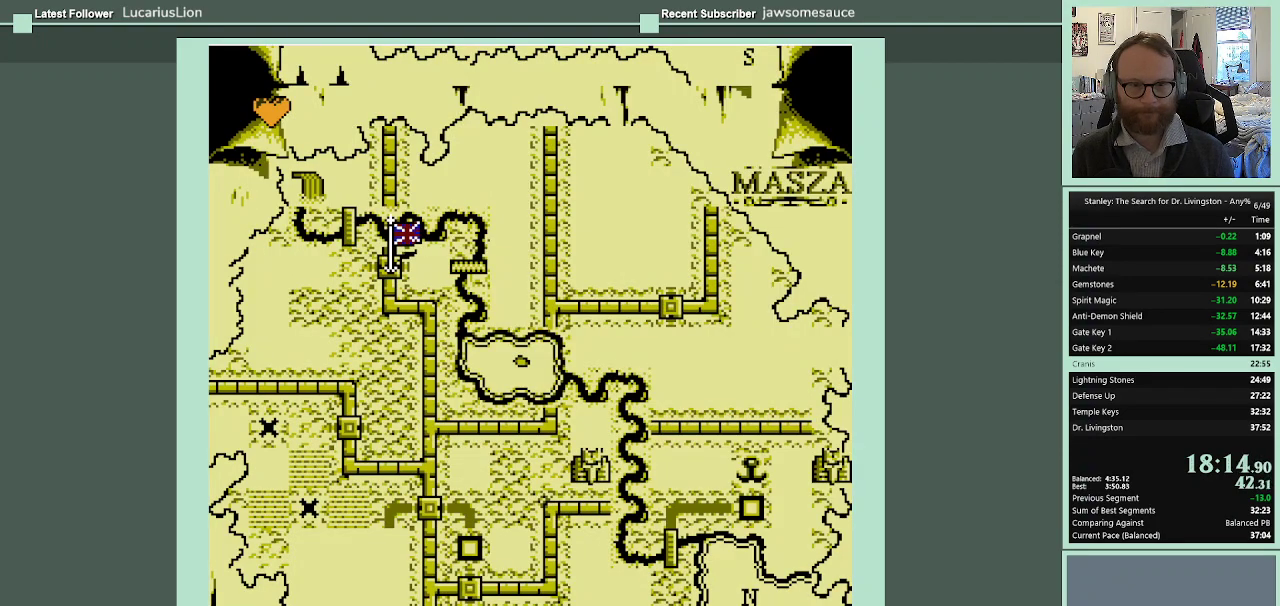
{"buttons": [], "events": [[100, "DPAD_RIGHT", "up"], [167, "A", "down"], [267, "A", "up"], [367, "A", "down"], [467, "A", "up"]]}
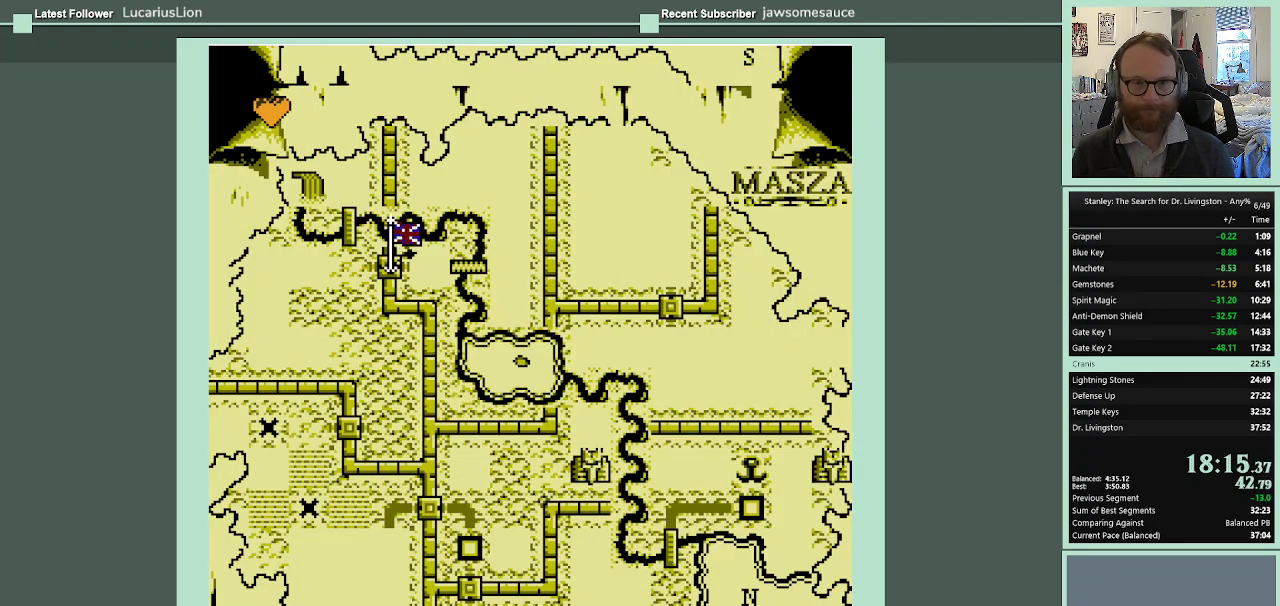
{"buttons": ["DPAD_RIGHT"], "events": [[33, "A", "down"], [100, "A", "up"], [300, "A", "down"], [367, "A", "up"], [500, "DPAD_RIGHT", "down"]]}
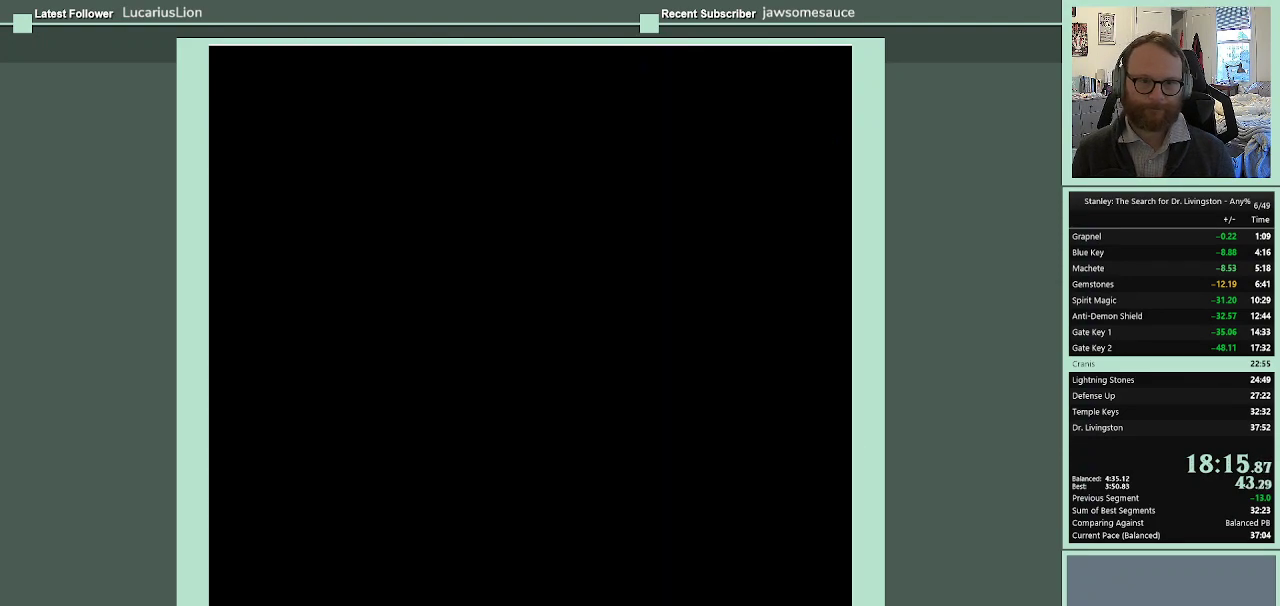
{"buttons": ["DPAD_RIGHT"], "events": []}
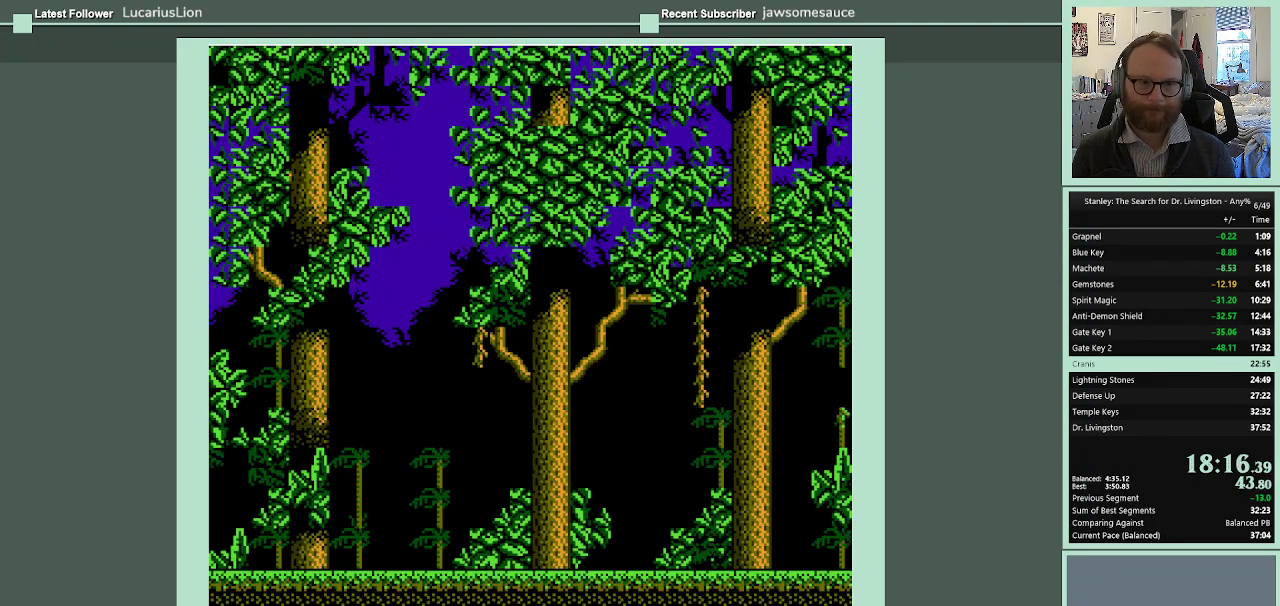
{"buttons": ["DPAD_RIGHT"], "events": []}
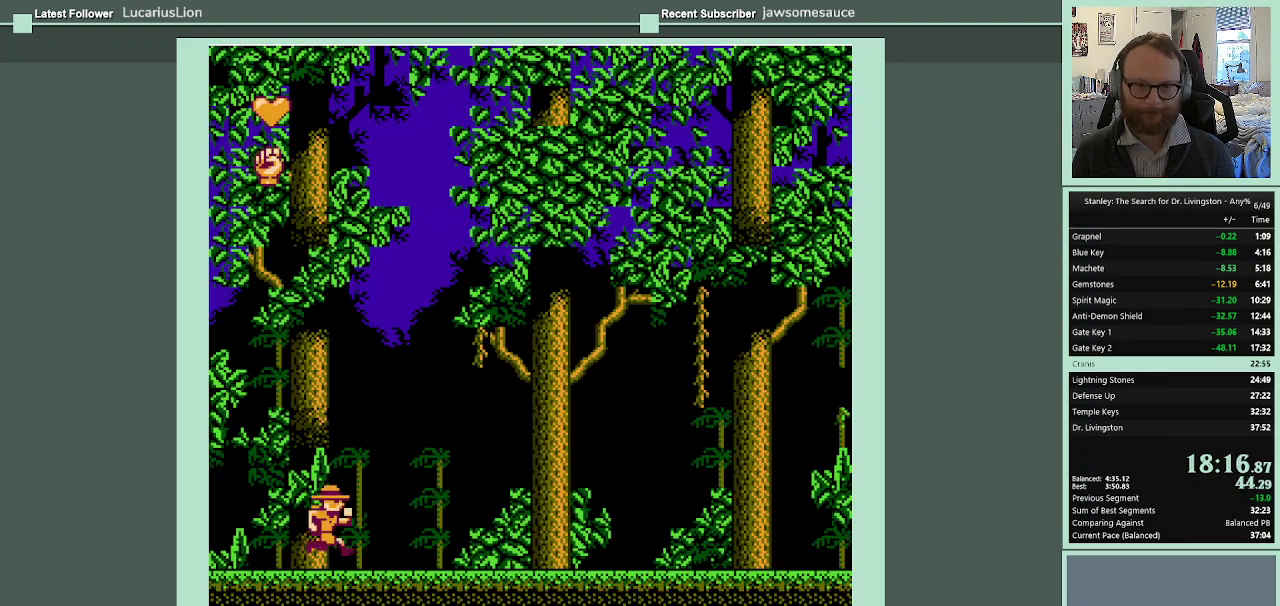
{"buttons": ["DPAD_RIGHT"], "events": []}
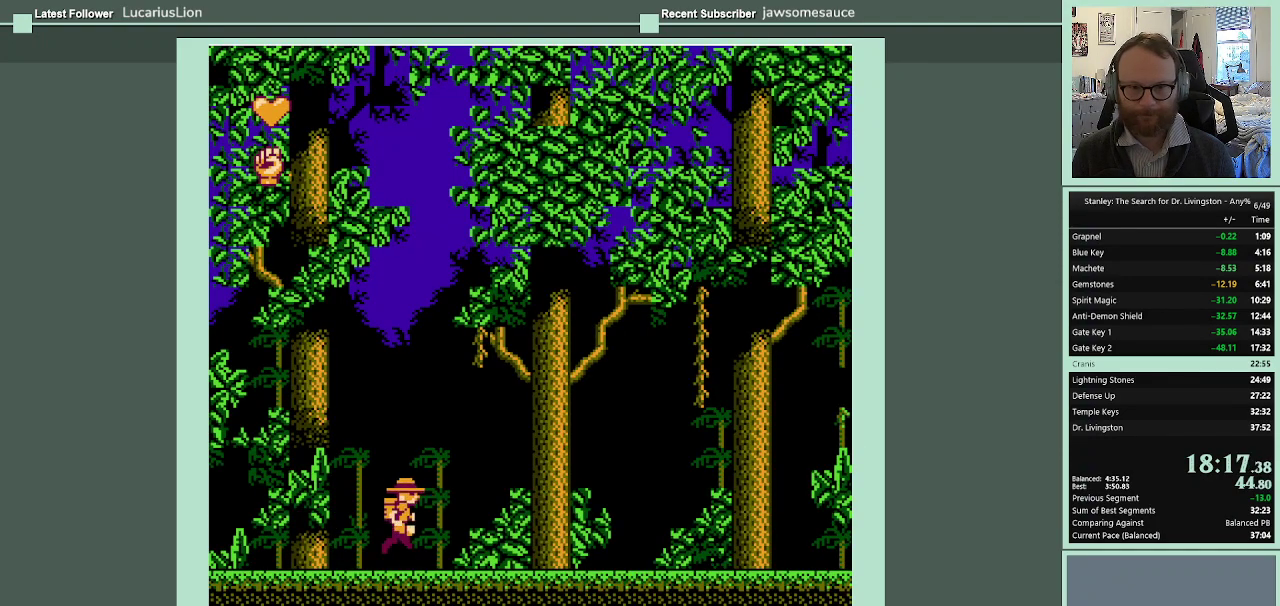
{"buttons": ["DPAD_RIGHT"], "events": []}
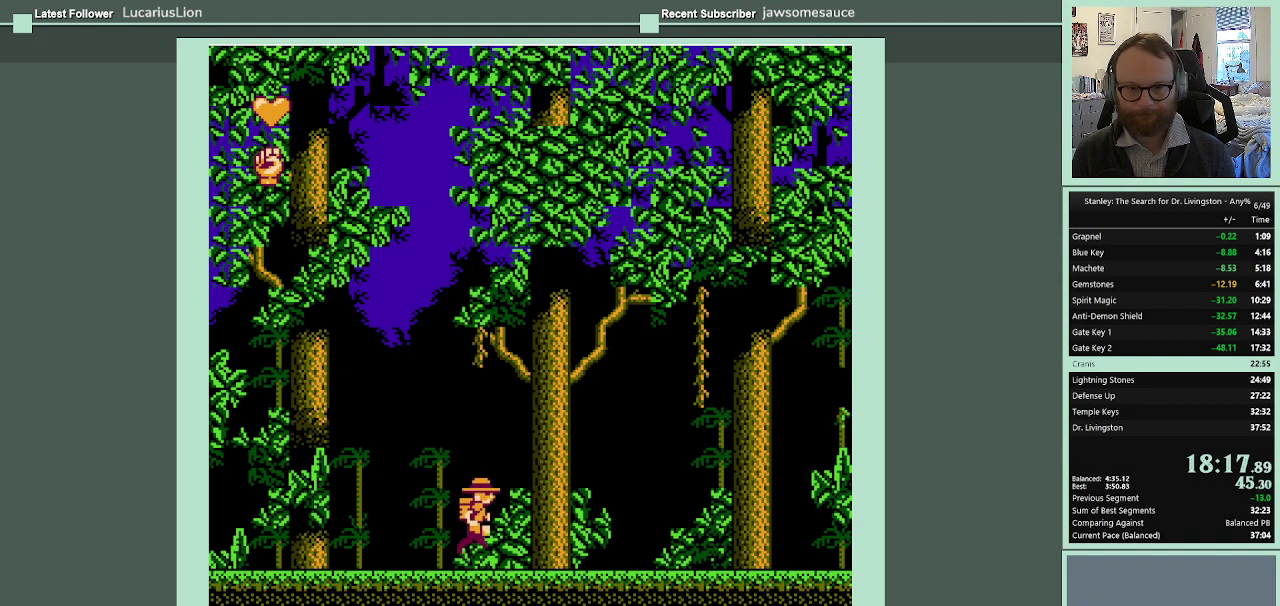
{"buttons": ["DPAD_RIGHT"], "events": []}
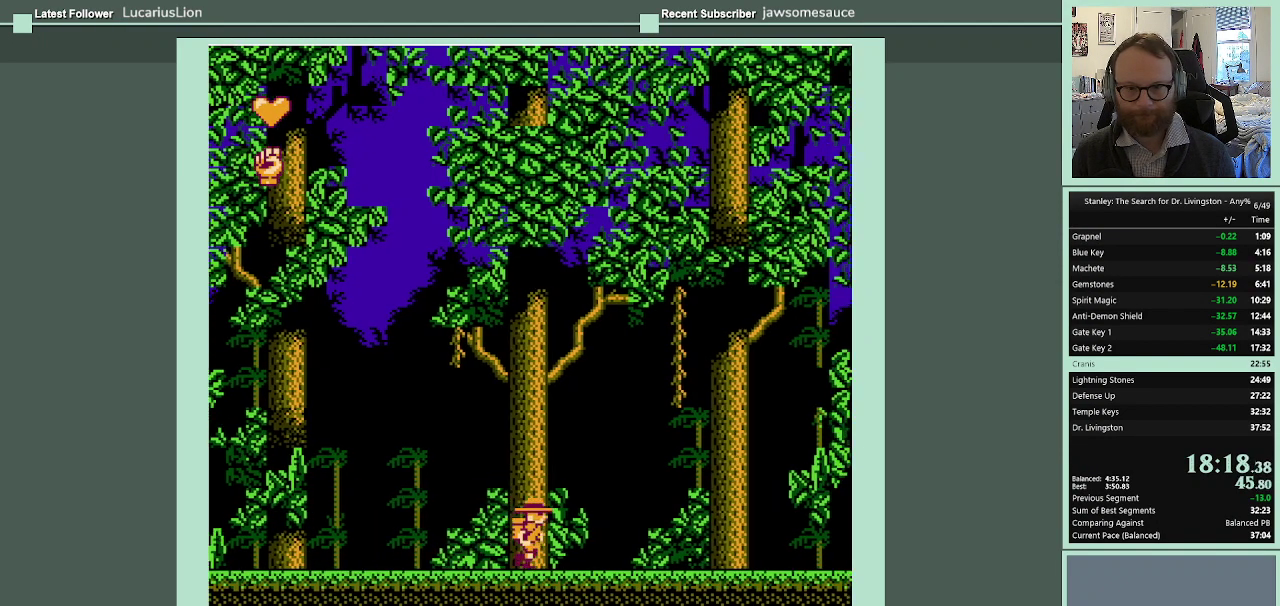
{"buttons": ["DPAD_RIGHT"], "events": []}
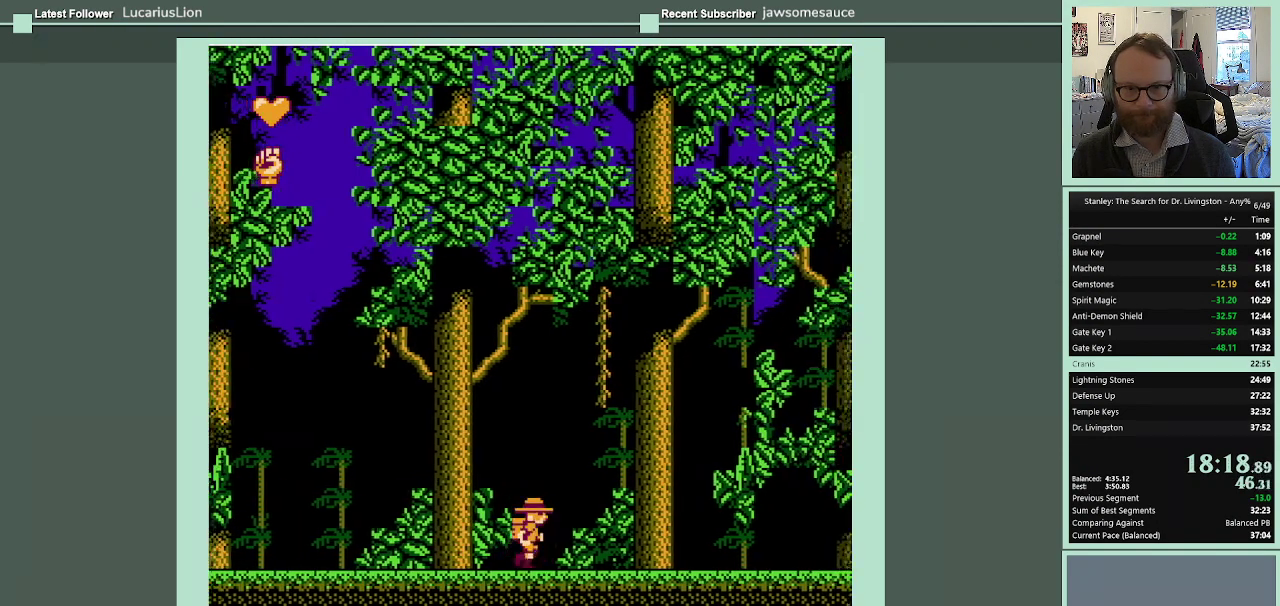
{"buttons": ["DPAD_RIGHT"], "events": []}
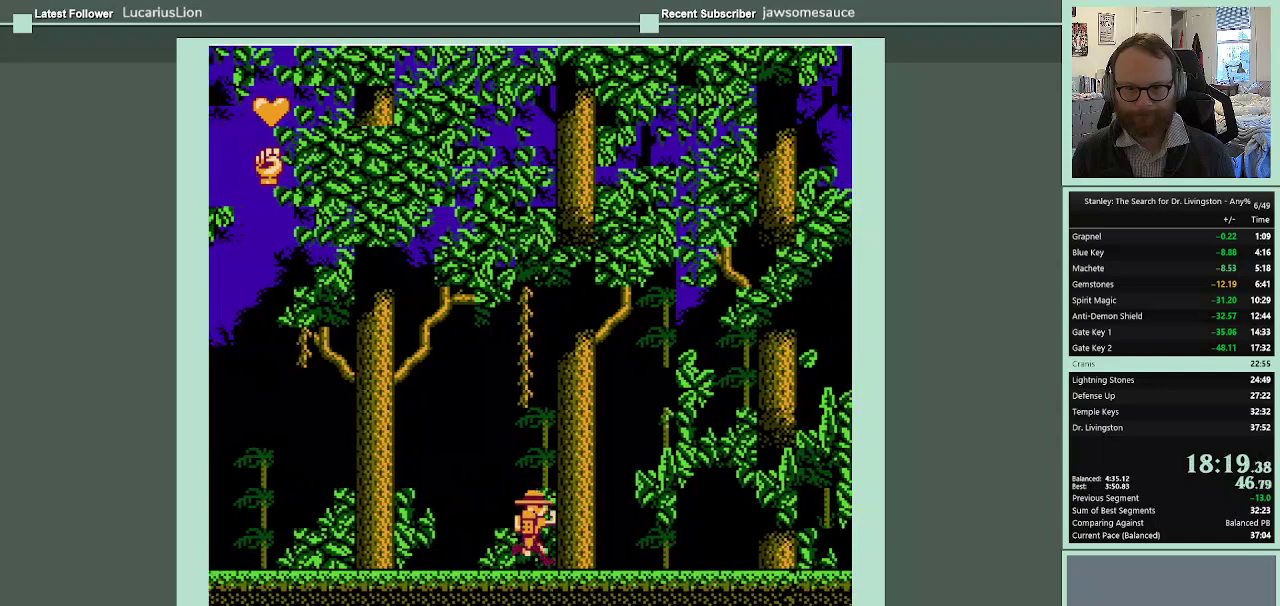
{"buttons": ["DPAD_RIGHT"], "events": []}
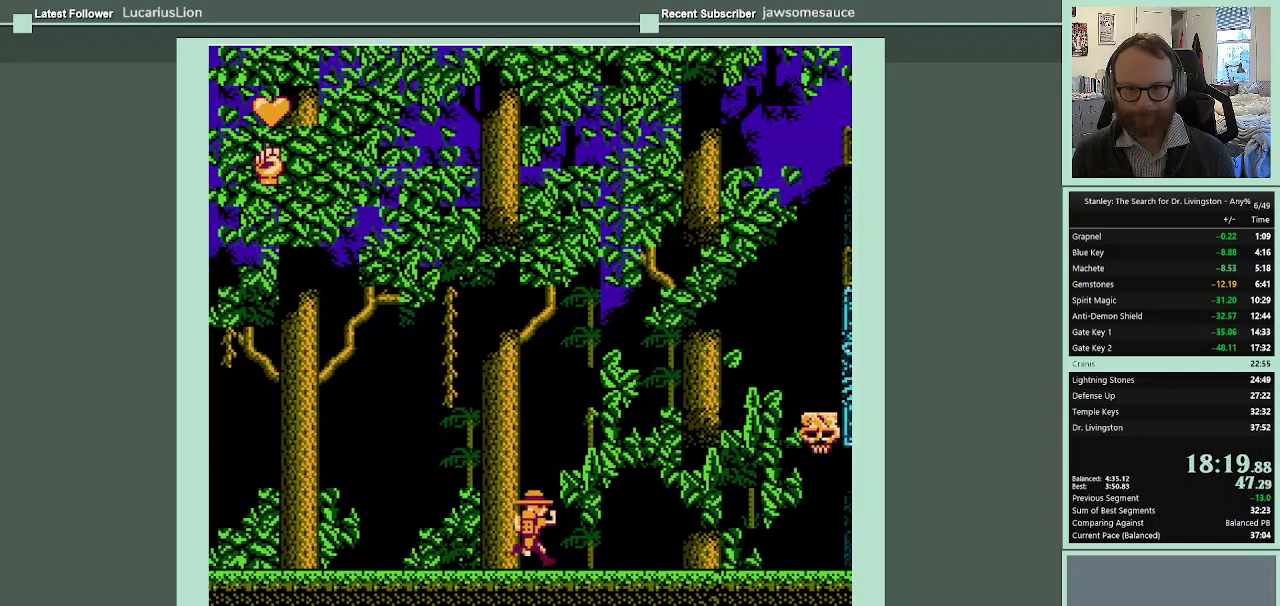
{"buttons": ["DPAD_RIGHT"], "events": []}
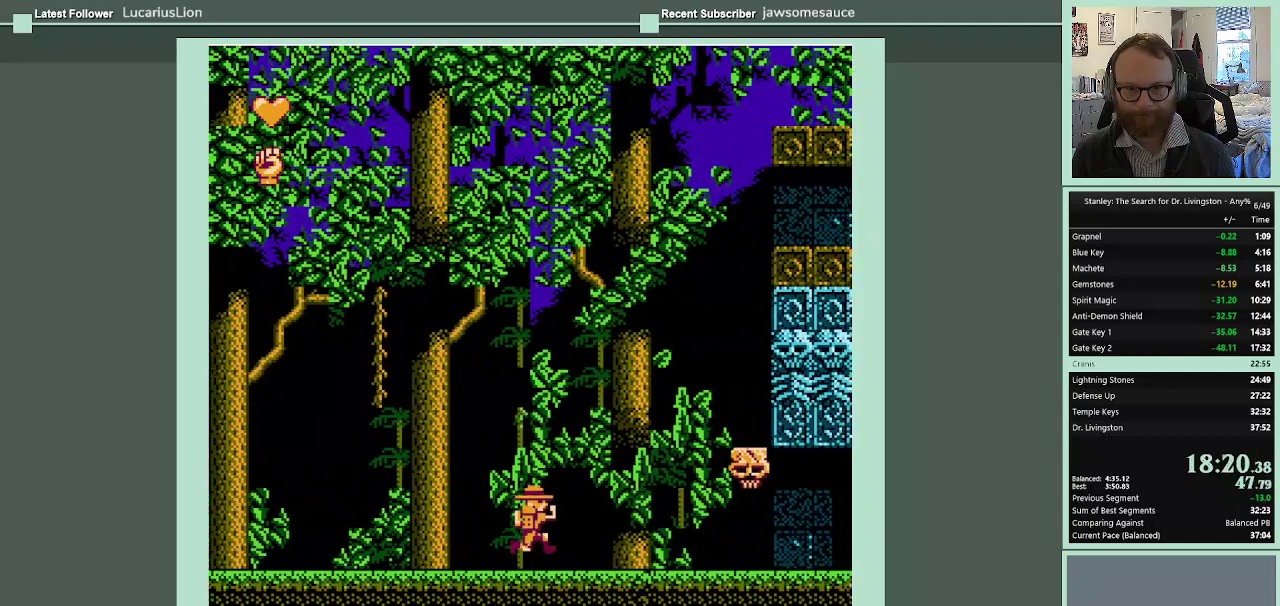
{"buttons": ["DPAD_RIGHT"], "events": []}
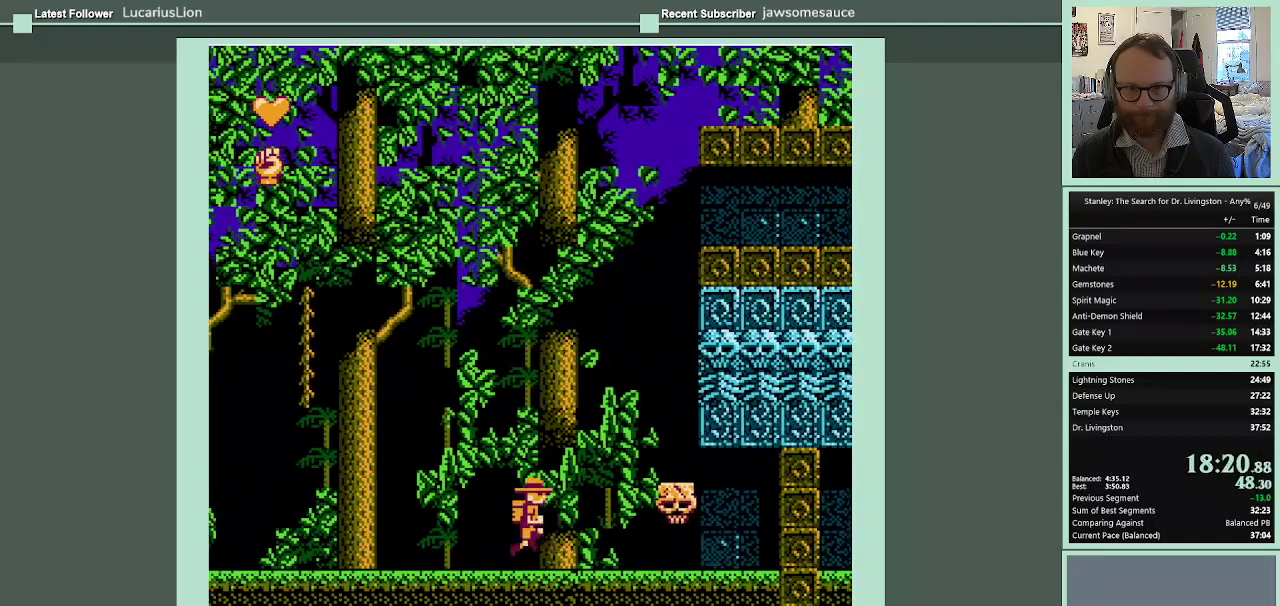
{"buttons": ["A", "DPAD_RIGHT"], "events": [[333, "A", "down"]]}